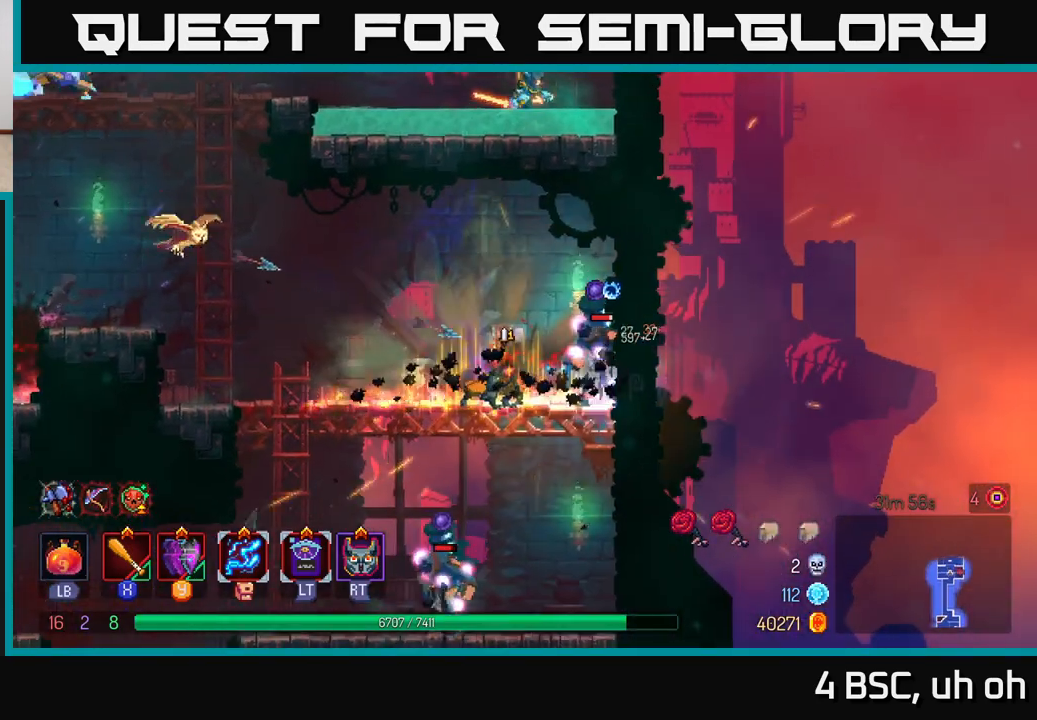
Gameplay with a controller (Xbox layout); each line is a JSON object with the inputs held at the frame after it. "events" lists button and stick changes between this image and that frame as [ms after this image, input, new state], when the widget could be followed in between. Not read: L3 R3.
{"buttons": ["X"], "left_stick": "center", "right_stick": "center", "events": [[33, "left_stick", "right"], [83, "X", "down"], [183, "X", "up"], [250, "X", "down"], [350, "X", "up"], [417, "X", "down"], [417, "left_stick", "center"]]}
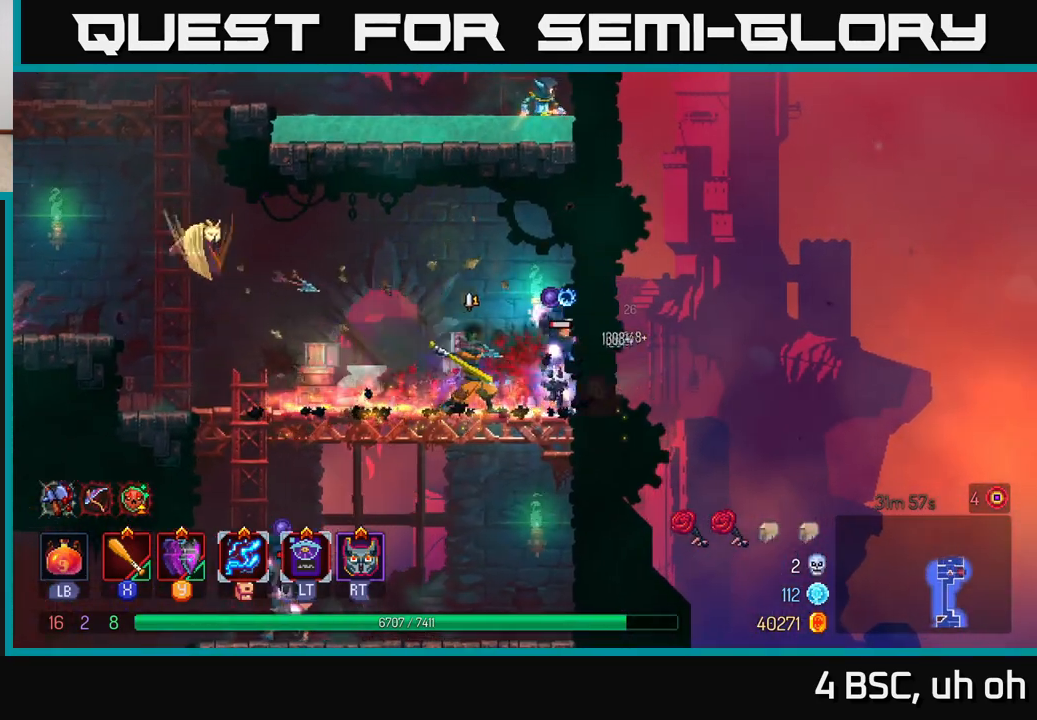
{"buttons": [], "left_stick": "center", "right_stick": "center", "events": [[17, "X", "up"], [83, "X", "down"], [200, "X", "up"], [267, "X", "down"], [383, "X", "up"]]}
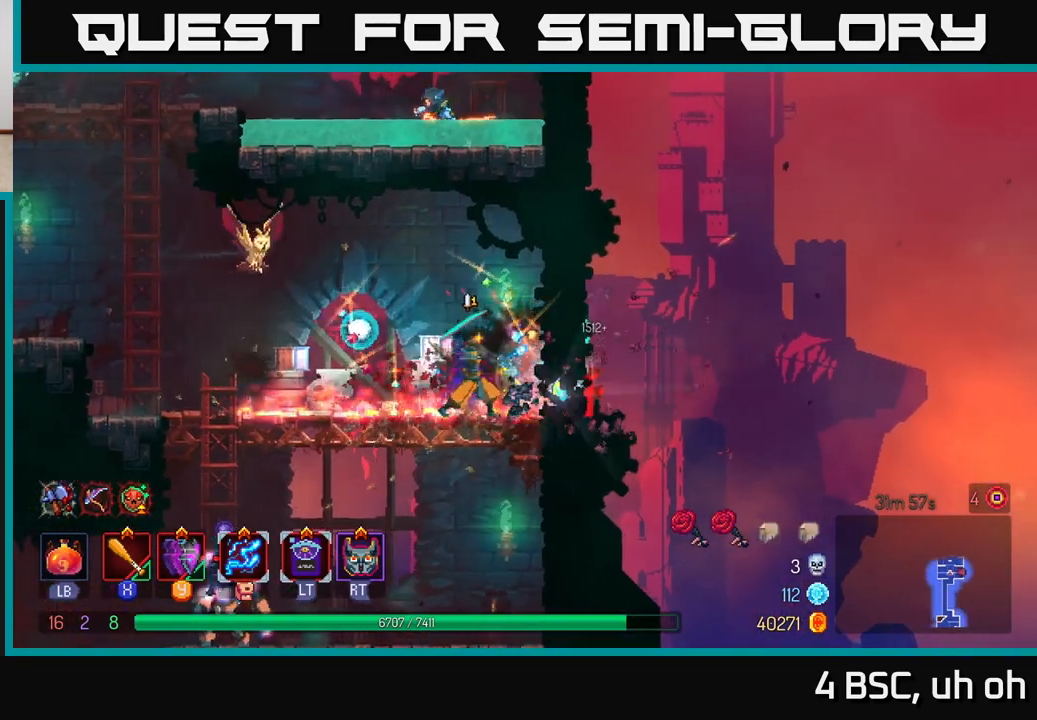
{"buttons": [], "left_stick": "right", "right_stick": "center", "events": [[33, "X", "down"], [67, "left_stick", "right"], [83, "X", "up"]]}
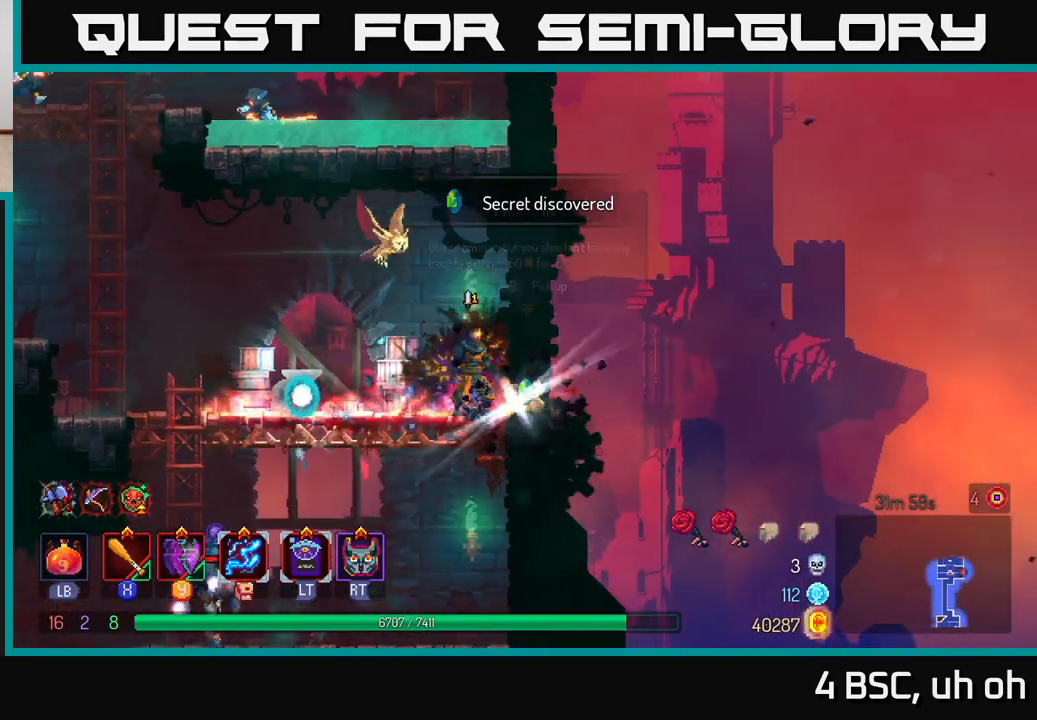
{"buttons": [], "left_stick": "left", "right_stick": "center", "events": [[33, "R1", "down"], [133, "R1", "up"], [133, "left_stick", "center"], [267, "left_stick", "left"]]}
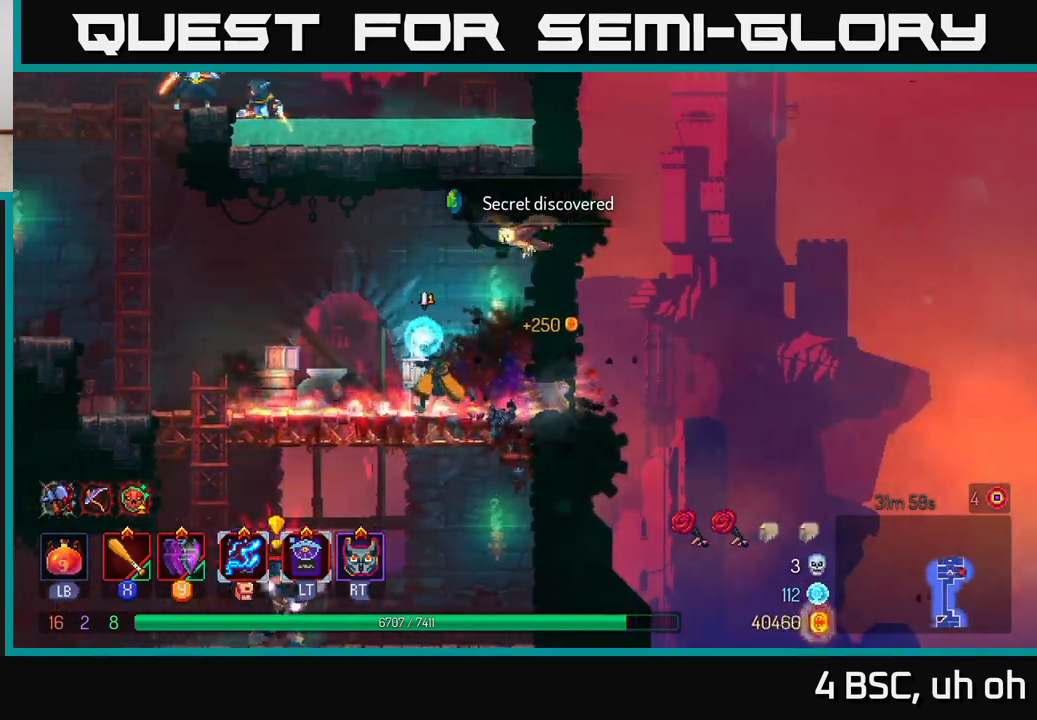
{"buttons": [], "left_stick": "down", "right_stick": "center", "events": [[233, "A", "down"], [233, "left_stick", "down"], [283, "A", "up"], [333, "A", "down"], [467, "A", "up"]]}
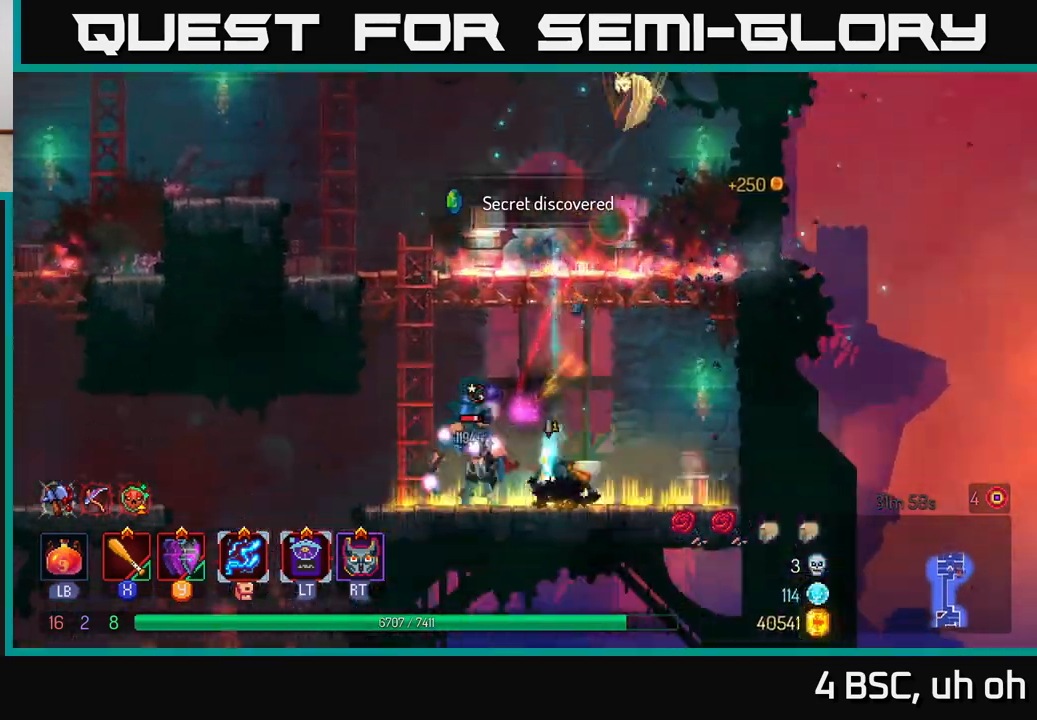
{"buttons": [], "left_stick": "left", "right_stick": "center", "events": [[167, "left_stick", "center"], [283, "left_stick", "left"], [383, "X", "down"], [483, "X", "up"]]}
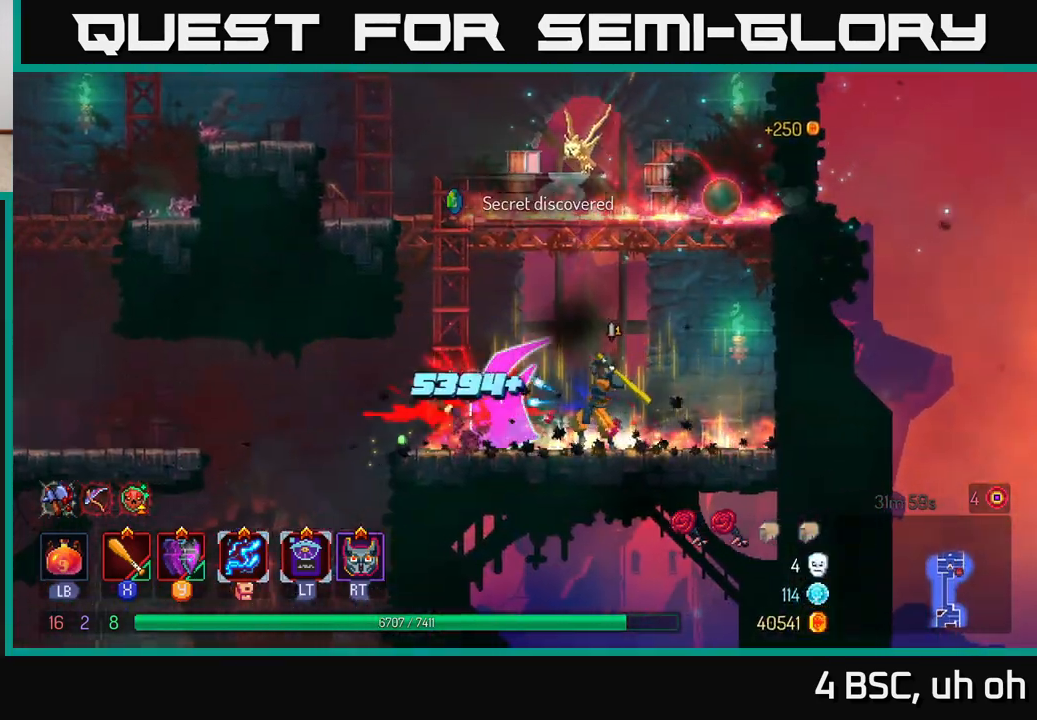
{"buttons": [], "left_stick": "left", "right_stick": "center", "events": [[50, "X", "down"], [150, "X", "up"], [233, "X", "down"], [333, "X", "up"]]}
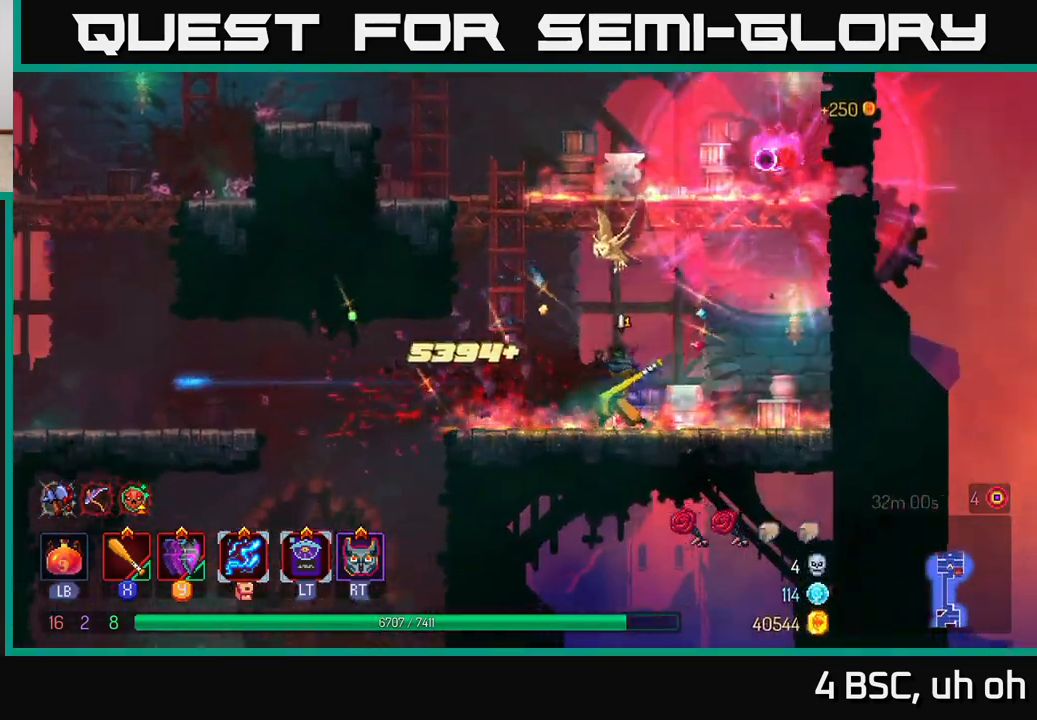
{"buttons": [], "left_stick": "left", "right_stick": "center", "events": [[83, "B", "down"], [217, "B", "up"]]}
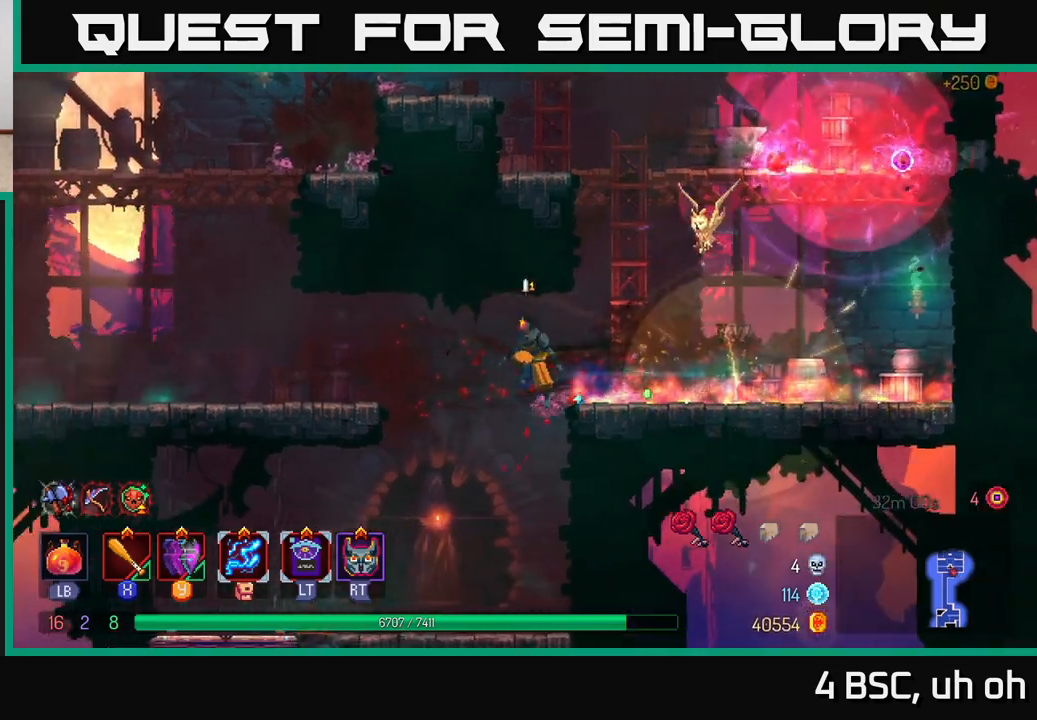
{"buttons": [], "left_stick": "left", "right_stick": "center", "events": [[17, "A", "down"], [167, "A", "up"]]}
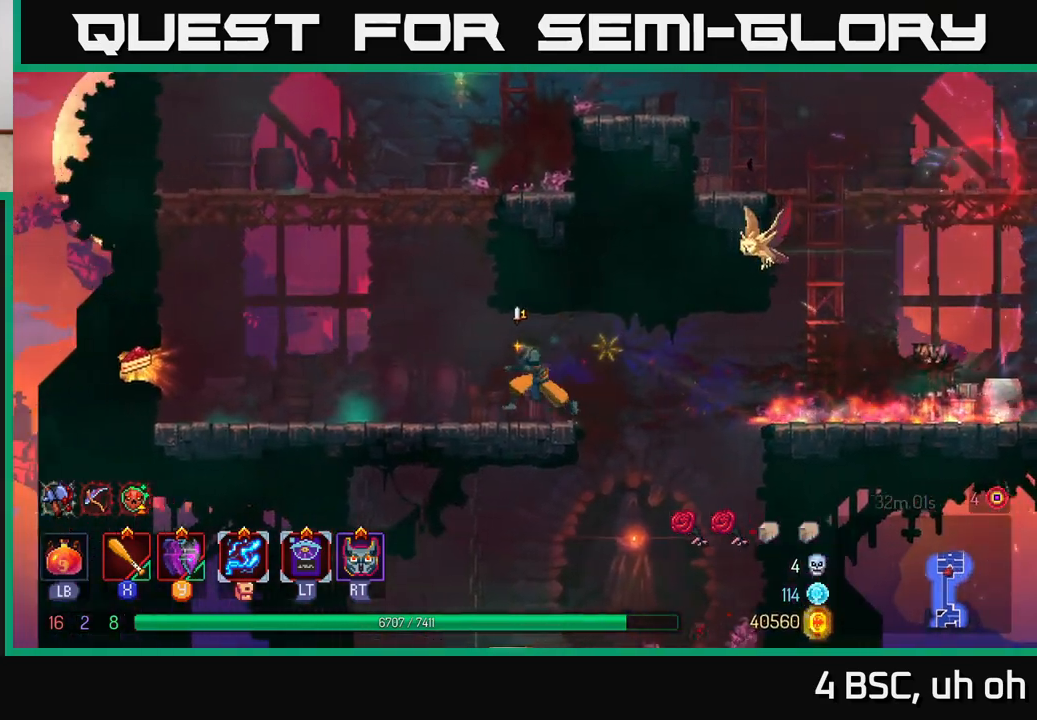
{"buttons": [], "left_stick": "left", "right_stick": "center", "events": []}
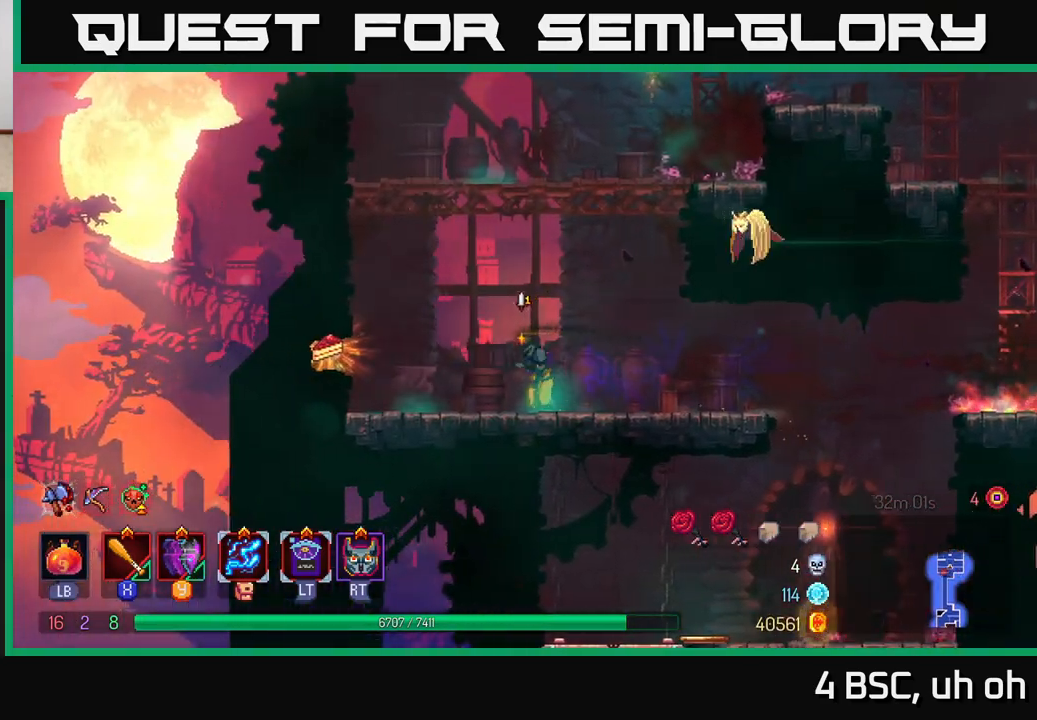
{"buttons": ["R1"], "left_stick": "center", "right_stick": "center", "events": [[450, "left_stick", "center"], [500, "R1", "down"]]}
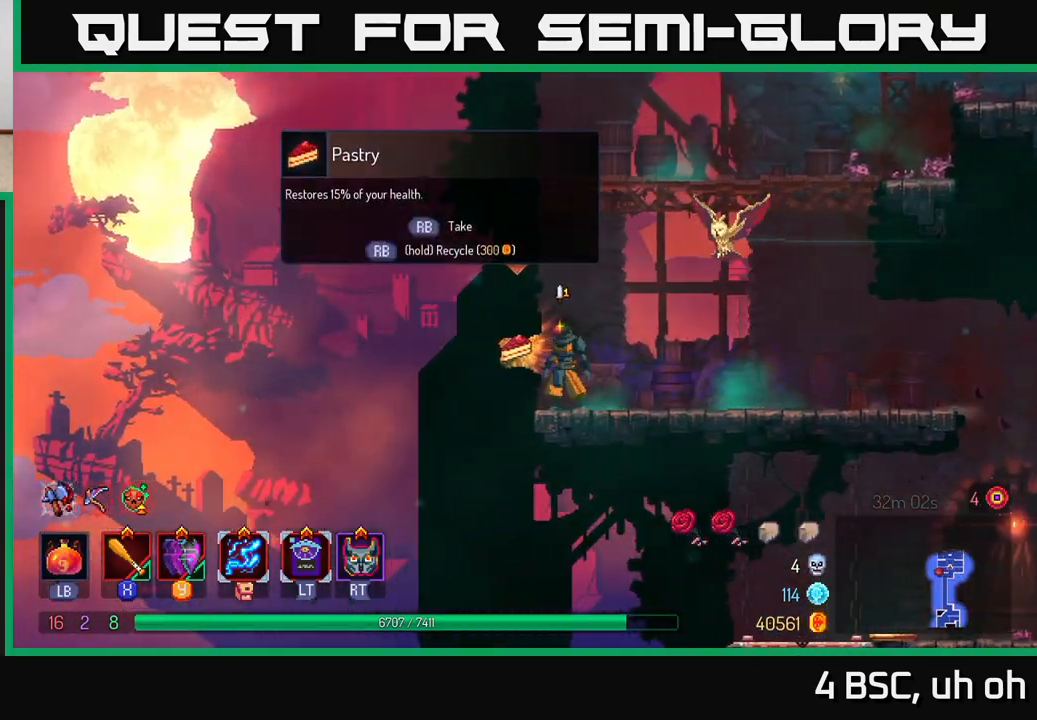
{"buttons": ["A"], "left_stick": "right", "right_stick": "center", "events": [[67, "R1", "up"], [167, "left_stick", "right"], [300, "A", "down"], [417, "A", "up"], [500, "A", "down"]]}
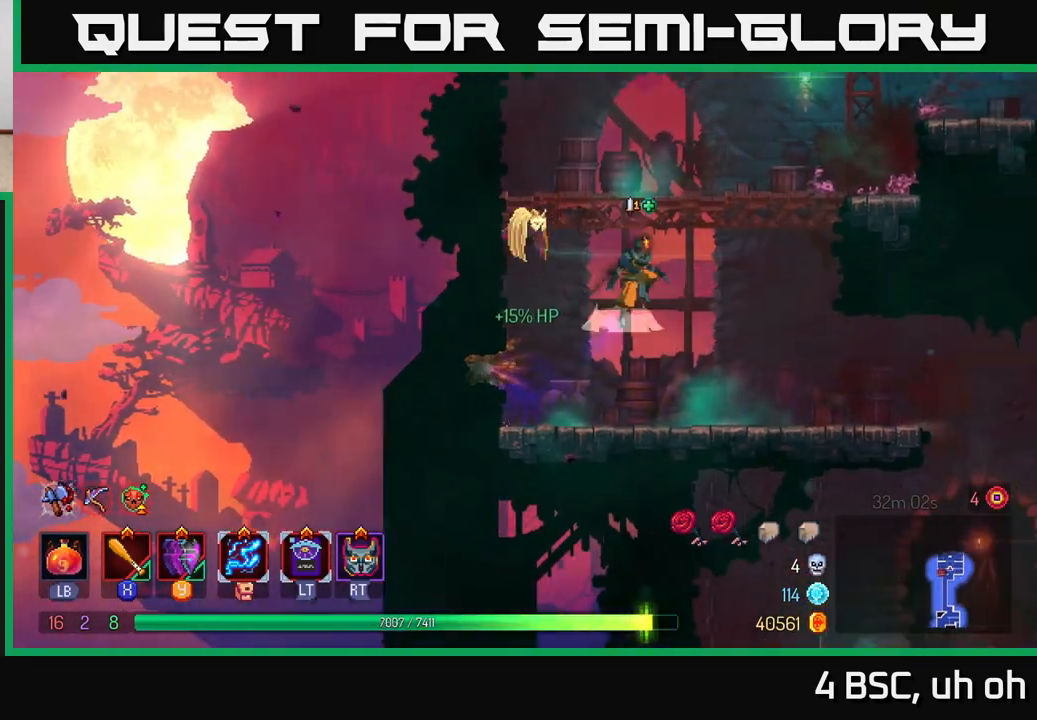
{"buttons": [], "left_stick": "right", "right_stick": "center", "events": [[233, "A", "up"]]}
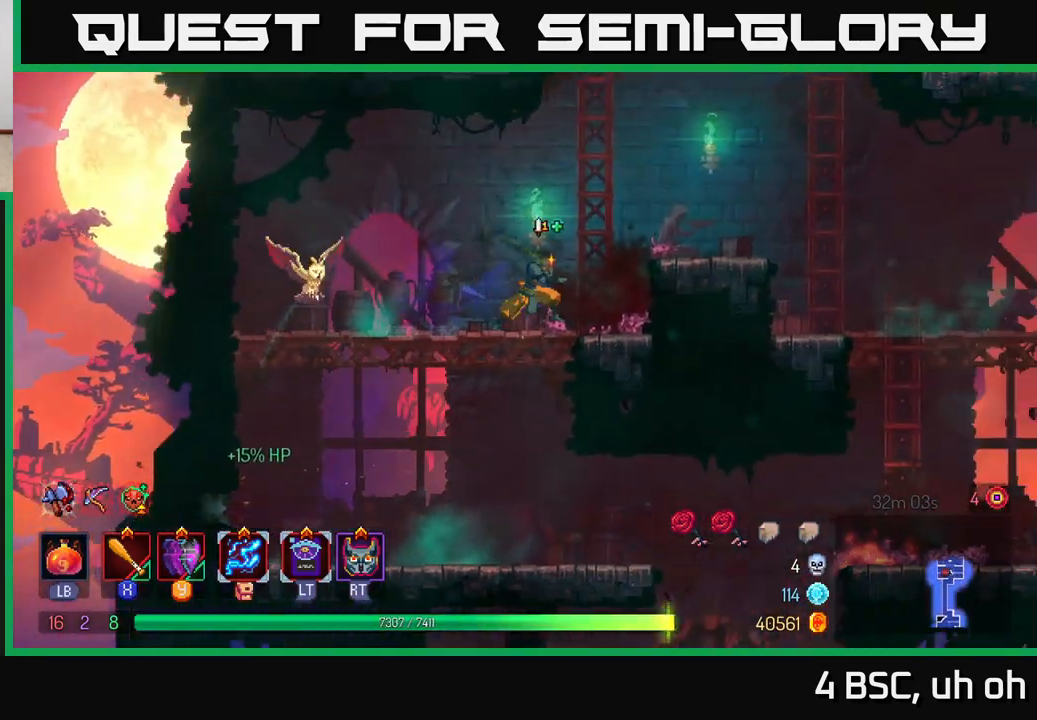
{"buttons": [], "left_stick": "right", "right_stick": "center", "events": [[33, "left_stick", "up-right"], [150, "left_stick", "center"], [250, "A", "down"], [250, "left_stick", "right"], [383, "A", "up"]]}
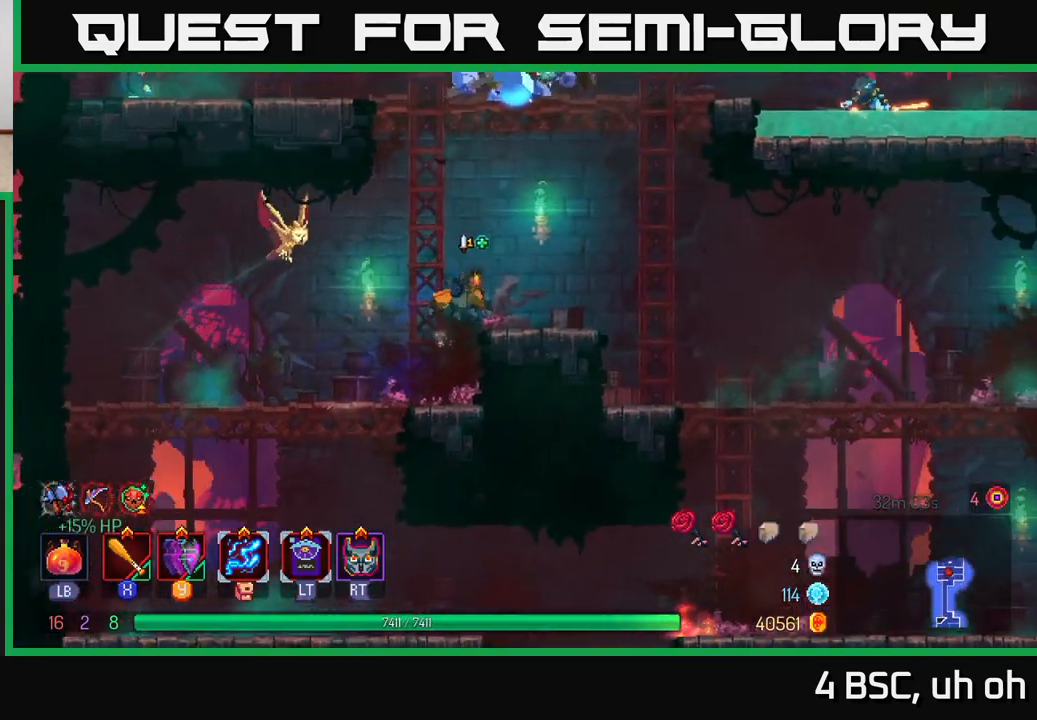
{"buttons": [], "left_stick": "center", "right_stick": "center", "events": [[167, "left_stick", "center"], [367, "A", "down"], [483, "A", "up"]]}
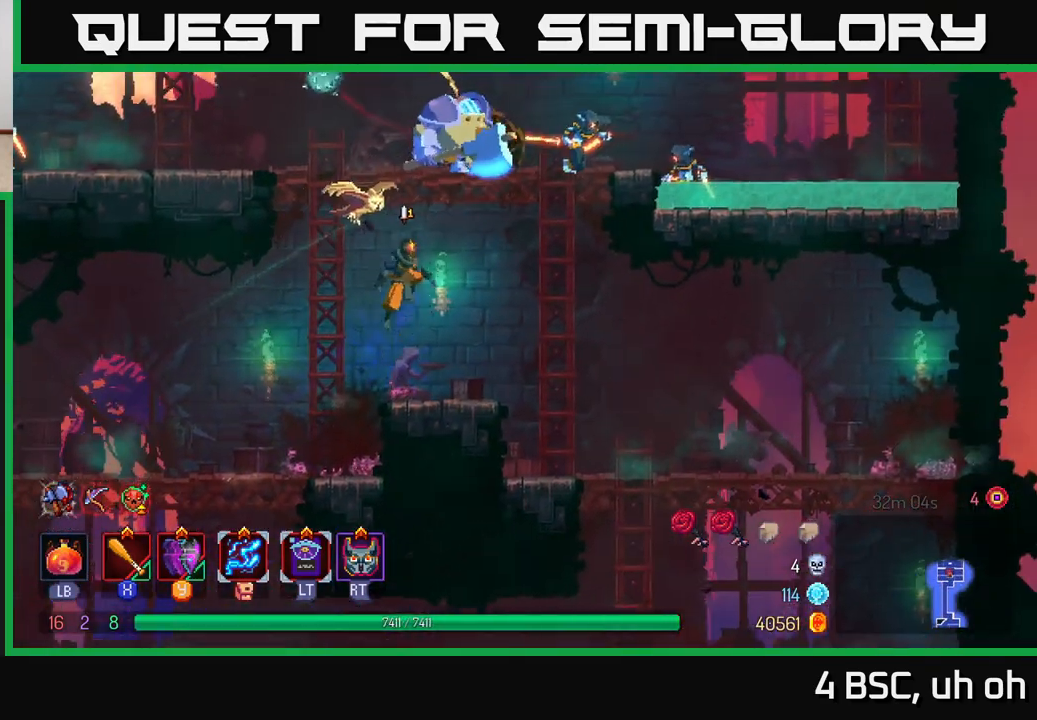
{"buttons": ["X"], "left_stick": "right", "right_stick": "center", "events": [[33, "A", "down"], [100, "X", "down"], [117, "left_stick", "right"], [150, "A", "up"], [233, "X", "up"], [283, "X", "down"], [367, "X", "up"], [433, "X", "down"]]}
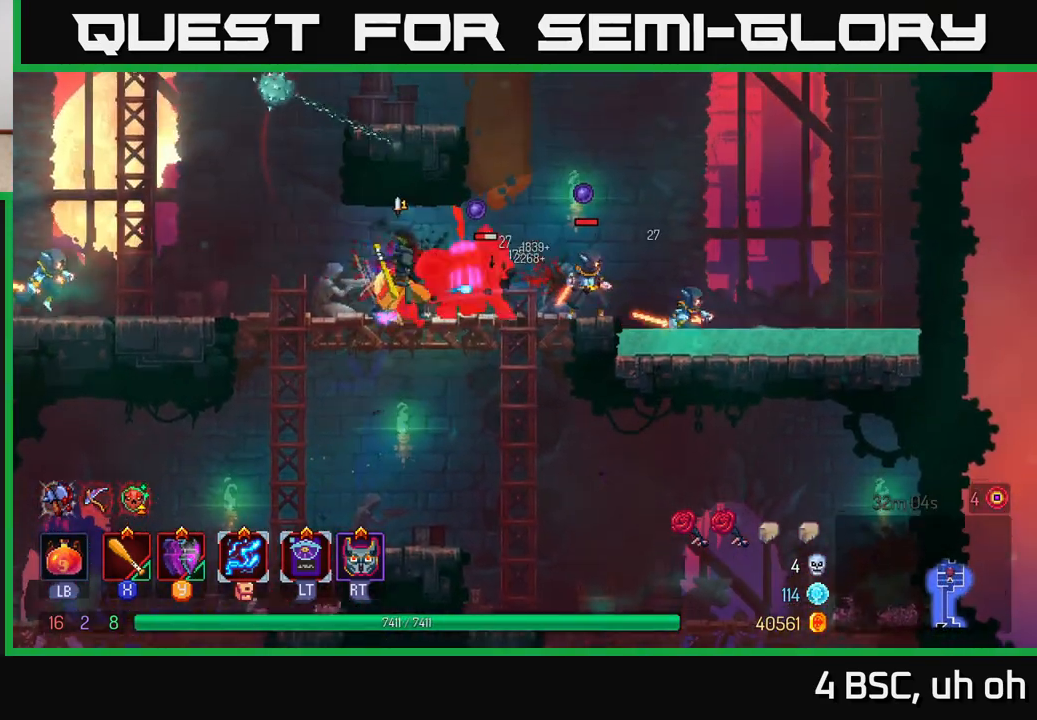
{"buttons": ["X"], "left_stick": "right", "right_stick": "center", "events": [[50, "X", "up"], [100, "X", "down"], [217, "X", "up"], [283, "X", "down"], [383, "X", "up"], [467, "X", "down"]]}
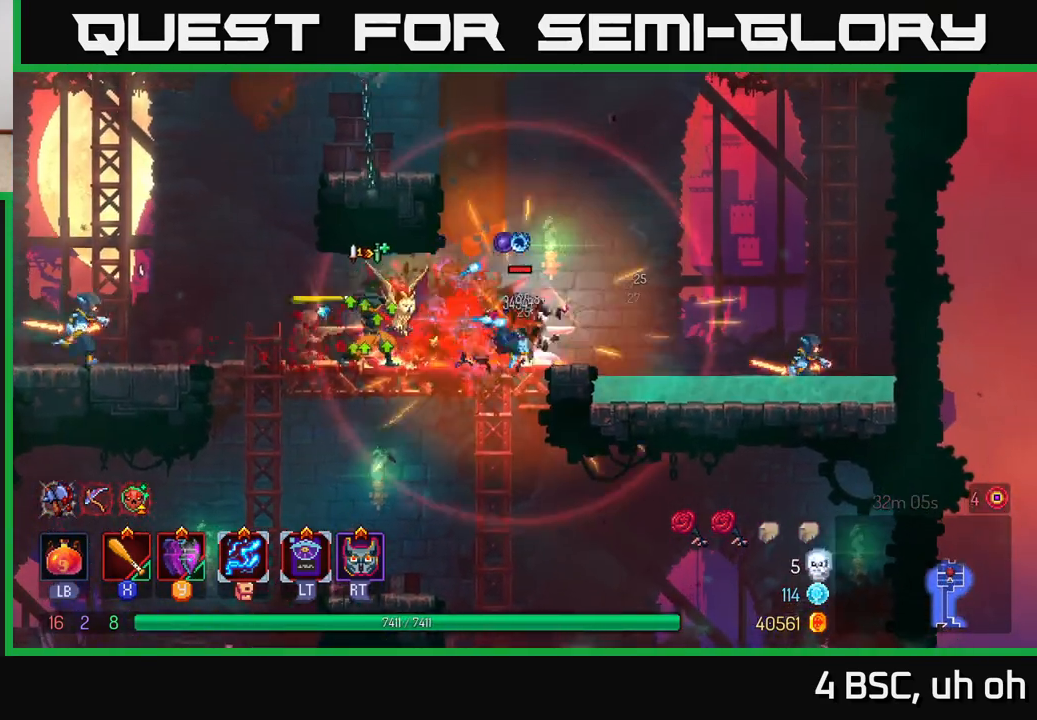
{"buttons": ["X"], "left_stick": "left", "right_stick": "center", "events": [[33, "X", "up"], [117, "X", "down"], [200, "X", "up"], [283, "X", "down"], [367, "X", "up"], [417, "left_stick", "left"], [467, "X", "down"]]}
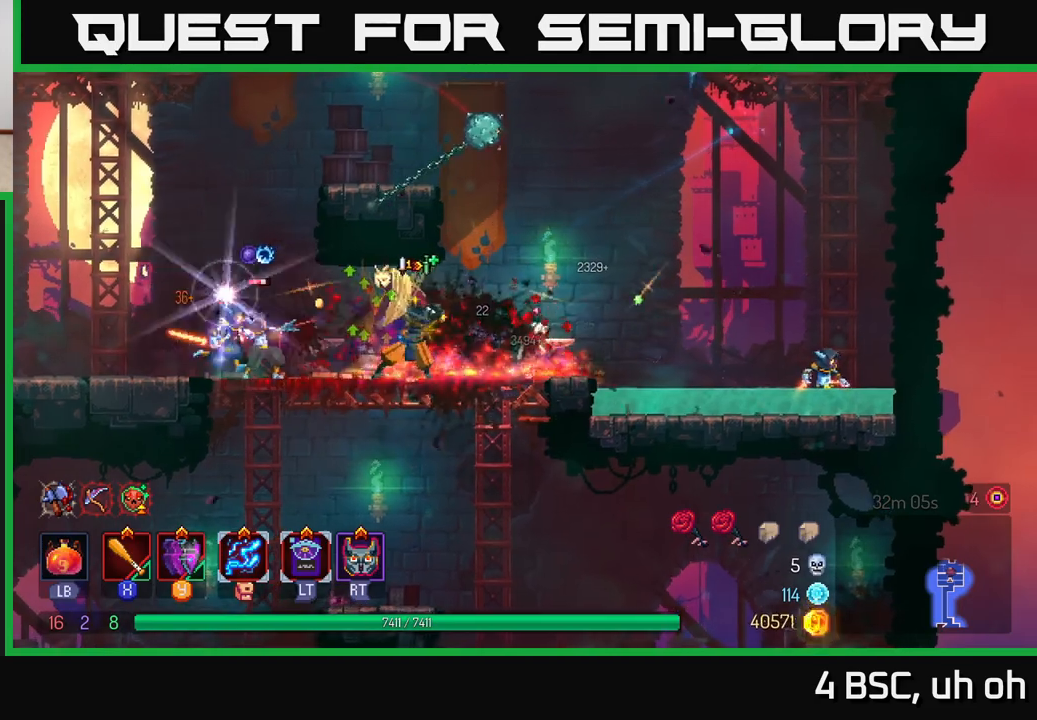
{"buttons": ["B"], "left_stick": "left", "right_stick": "center", "events": [[50, "X", "up"], [150, "X", "down"], [217, "X", "up"], [317, "B", "down"], [433, "B", "up"], [467, "B", "down"]]}
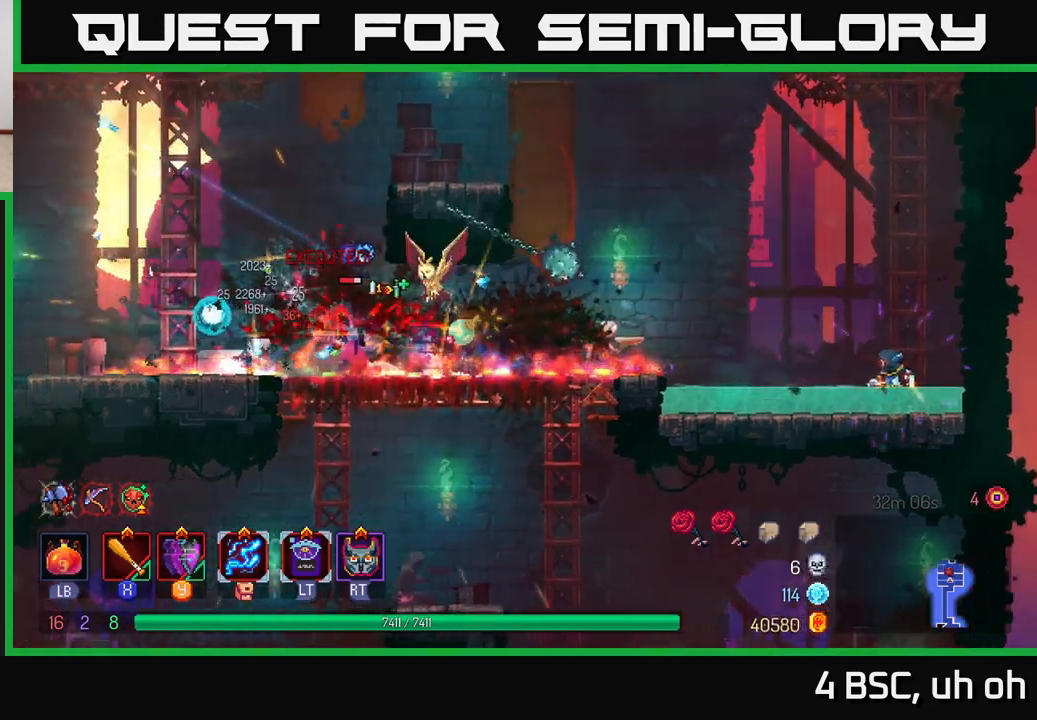
{"buttons": ["B"], "left_stick": "left", "right_stick": "center", "events": [[83, "B", "up"], [200, "X", "down"], [200, "left_stick", "right"], [317, "X", "up"], [367, "left_stick", "left"], [500, "B", "down"]]}
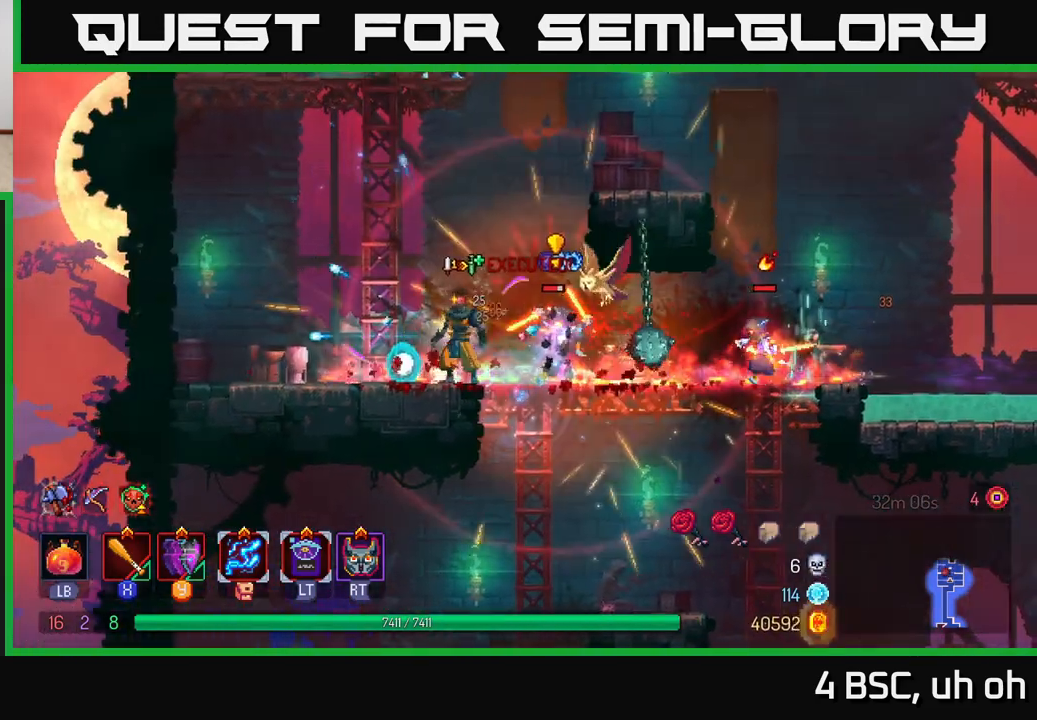
{"buttons": [], "left_stick": "right", "right_stick": "center", "events": [[100, "B", "up"], [200, "B", "down"], [283, "B", "up"], [433, "left_stick", "center"], [483, "left_stick", "right"]]}
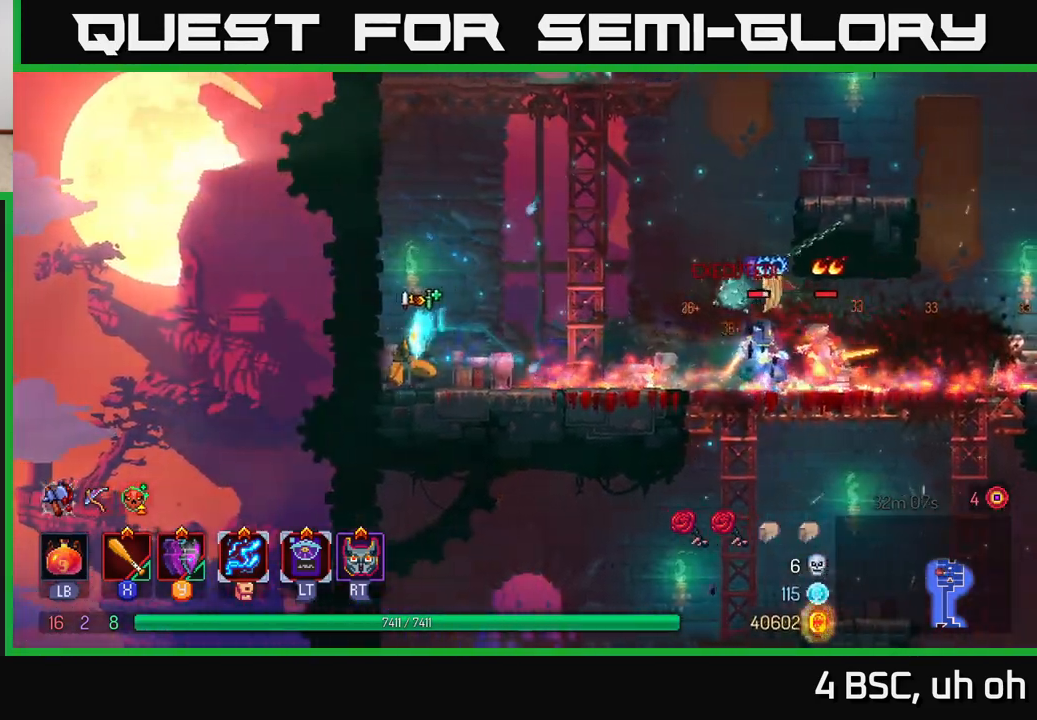
{"buttons": [], "left_stick": "right", "right_stick": "center", "events": []}
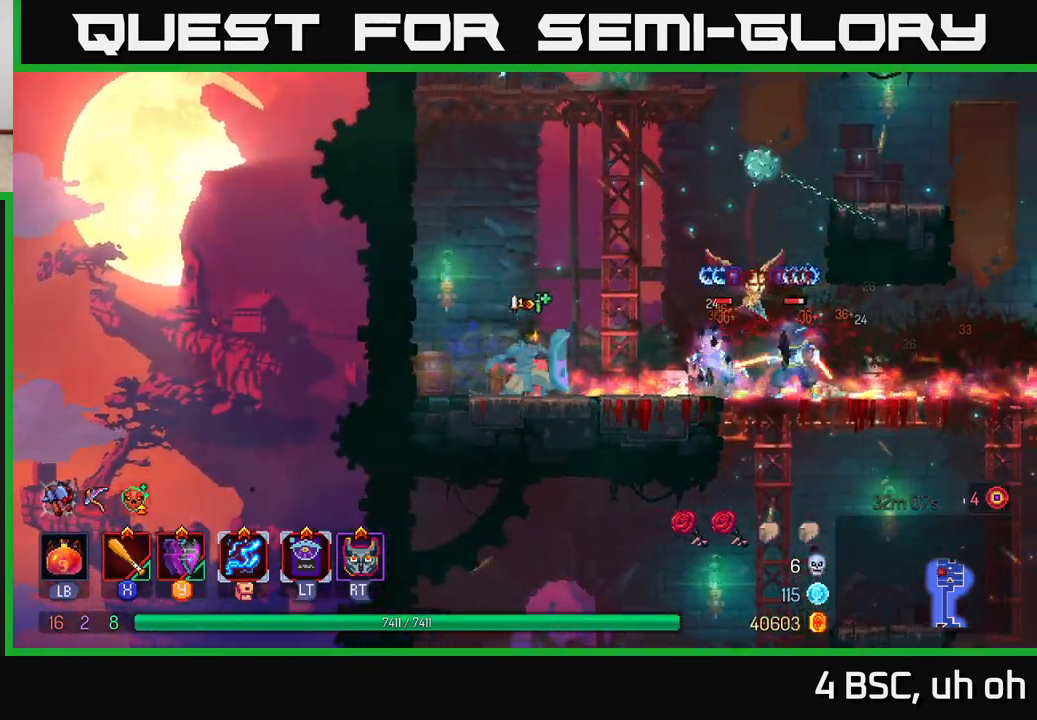
{"buttons": ["X"], "left_stick": "center", "right_stick": "center", "events": [[17, "Y", "down"], [100, "Y", "up"], [317, "X", "down"], [400, "X", "up"], [467, "X", "down"], [483, "left_stick", "center"]]}
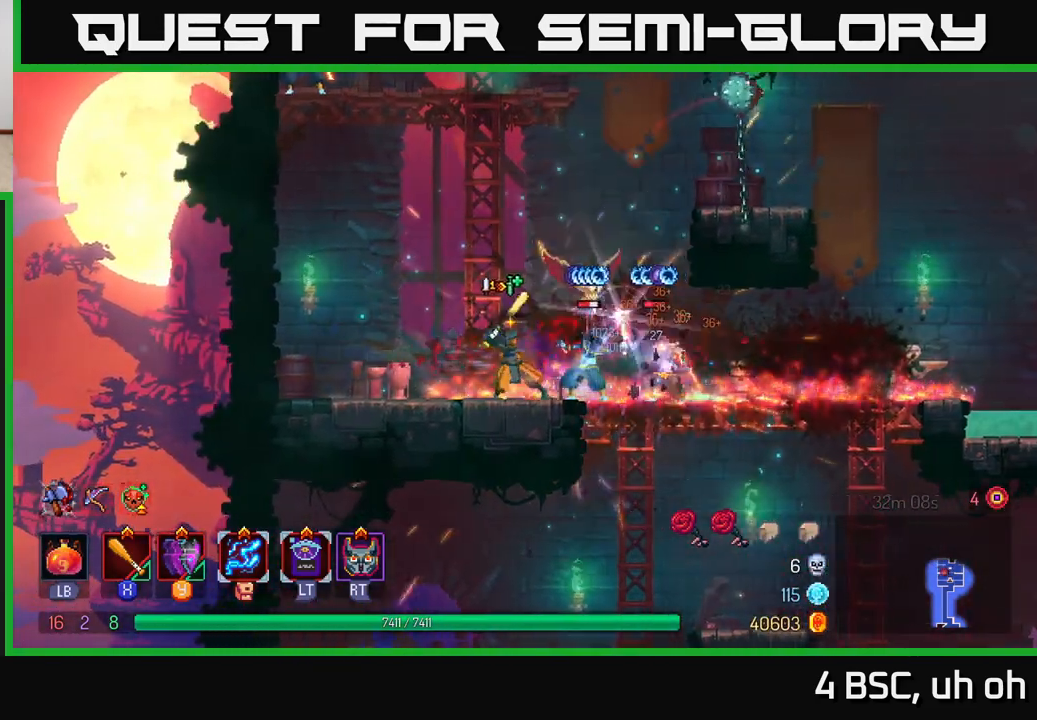
{"buttons": ["X"], "left_stick": "right", "right_stick": "center", "events": [[17, "left_stick", "right"], [50, "X", "up"], [117, "X", "down"], [200, "X", "up"], [267, "X", "down"], [350, "X", "up"], [467, "X", "down"]]}
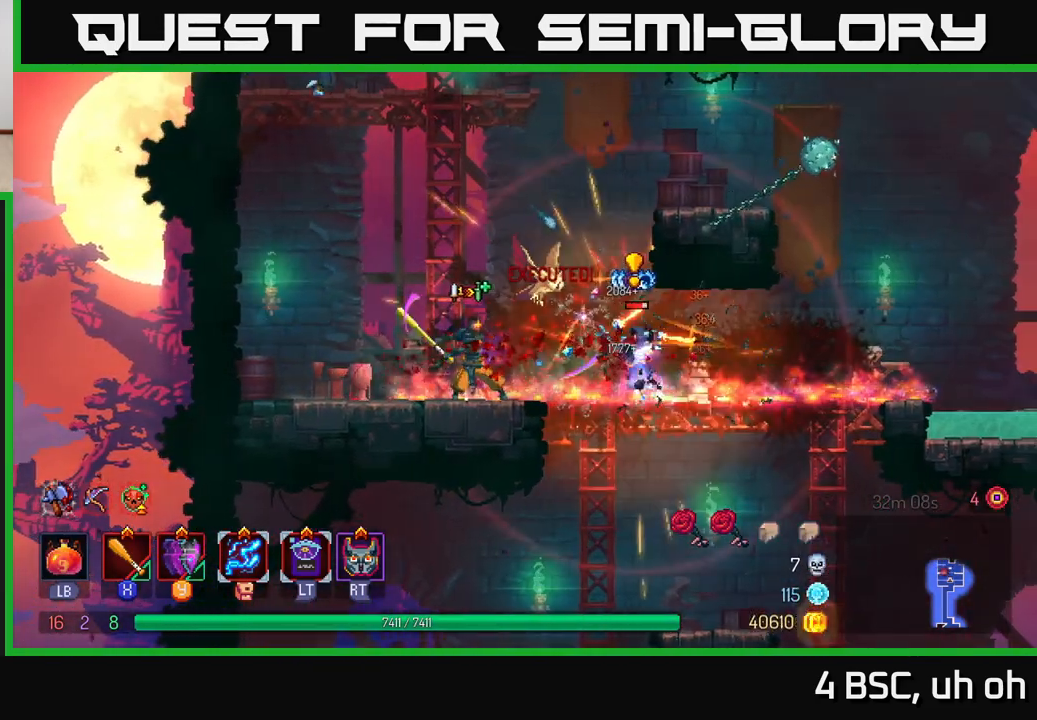
{"buttons": [], "left_stick": "left", "right_stick": "center", "events": [[67, "X", "up"], [150, "X", "down"], [233, "X", "up"], [317, "left_stick", "left"], [333, "B", "down"], [450, "B", "up"]]}
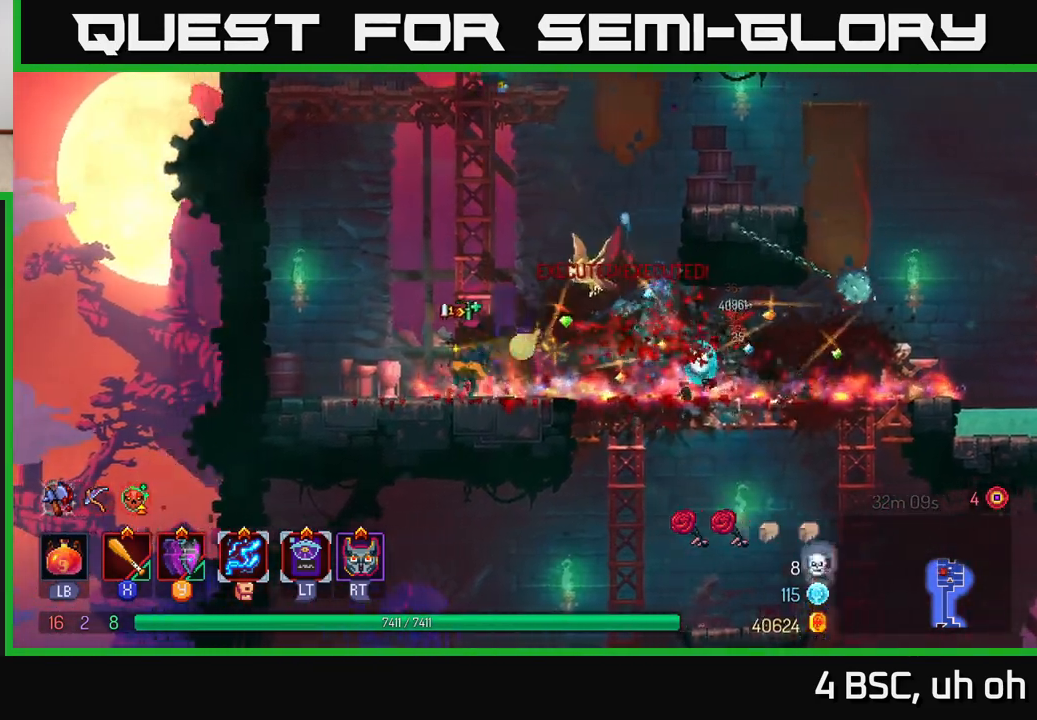
{"buttons": [], "left_stick": "center", "right_stick": "center", "events": [[300, "left_stick", "right"], [467, "left_stick", "center"]]}
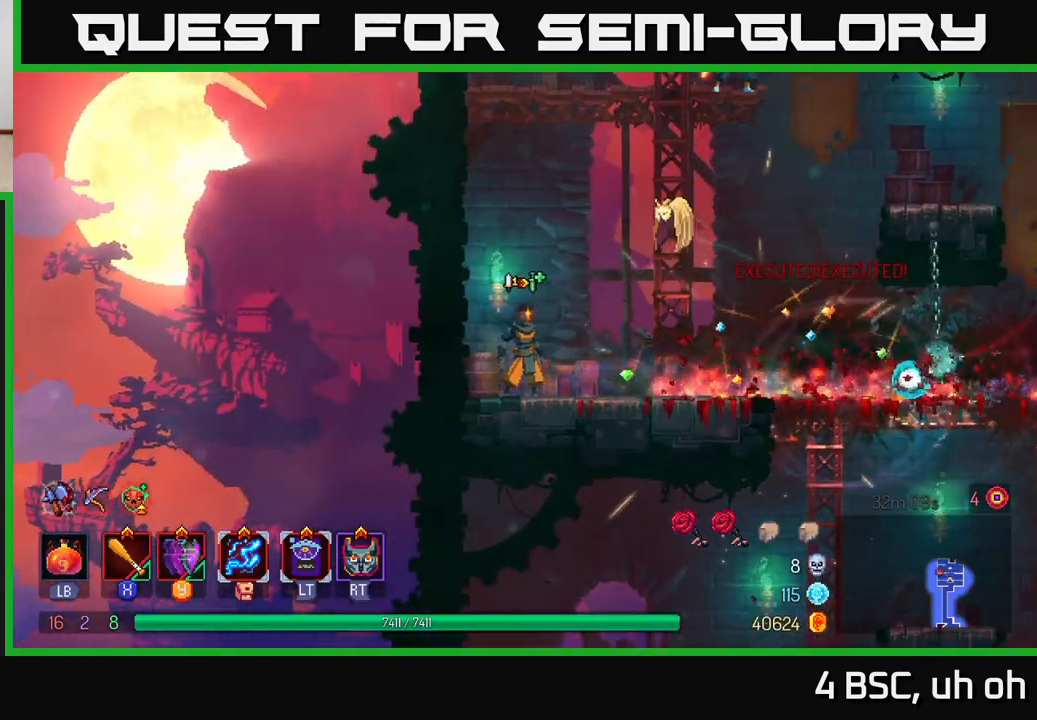
{"buttons": [], "left_stick": "right", "right_stick": "center", "events": [[333, "left_stick", "right"]]}
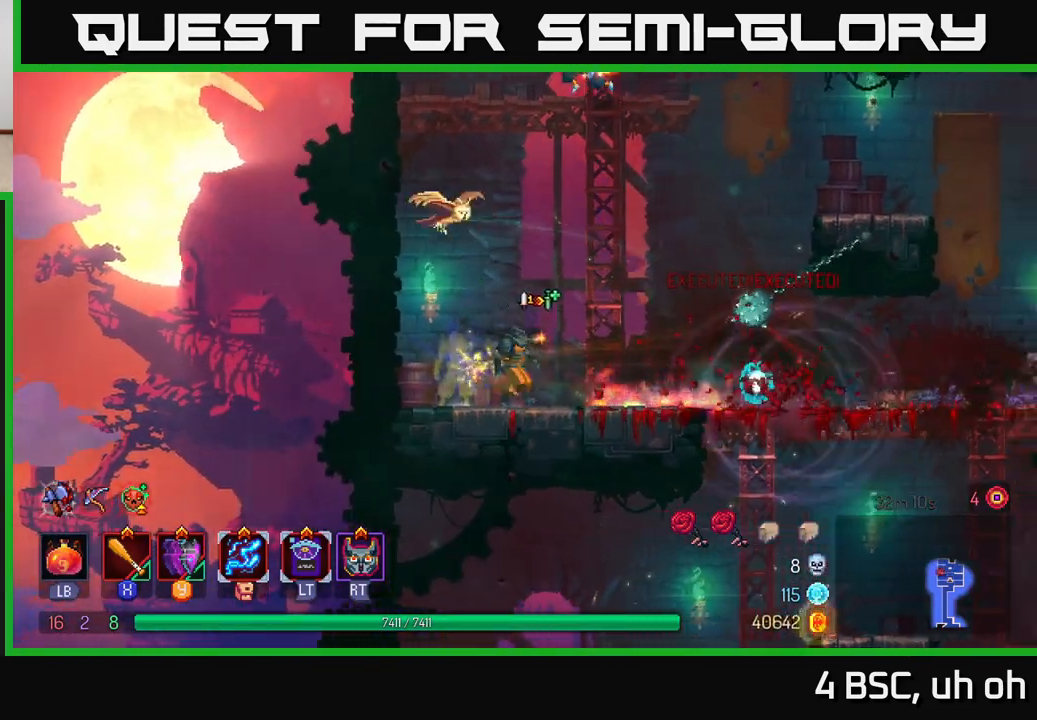
{"buttons": [], "left_stick": "right", "right_stick": "center", "events": [[33, "left_stick", "center"], [167, "left_stick", "right"]]}
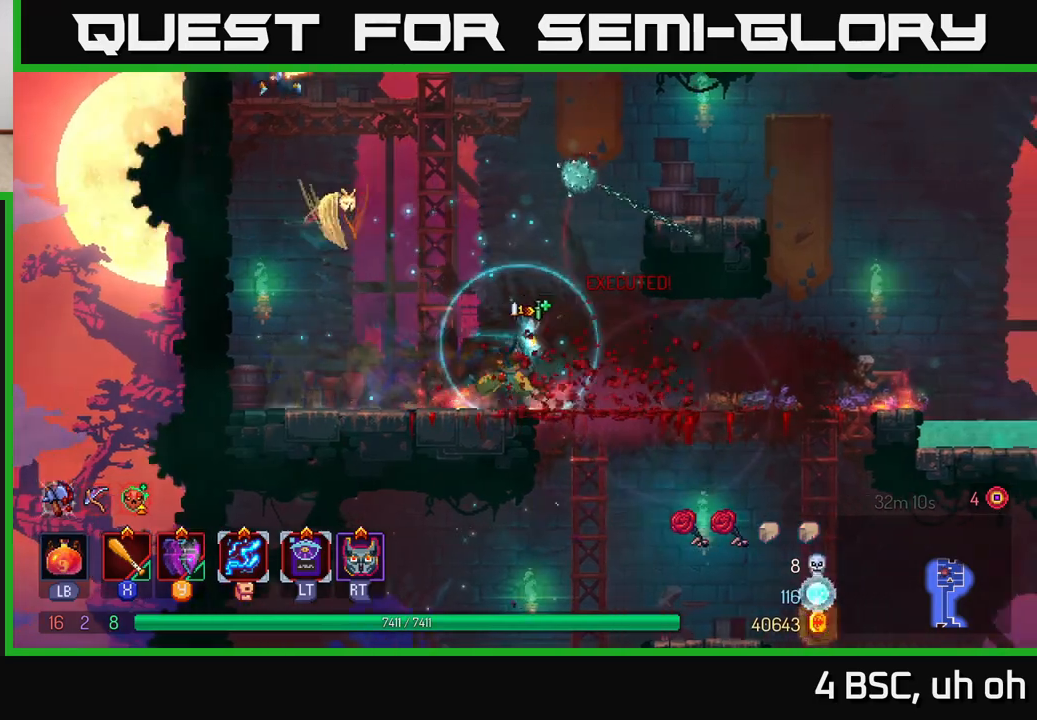
{"buttons": ["A"], "left_stick": "right", "right_stick": "center", "events": [[100, "left_stick", "center"], [300, "left_stick", "right"], [317, "A", "down"]]}
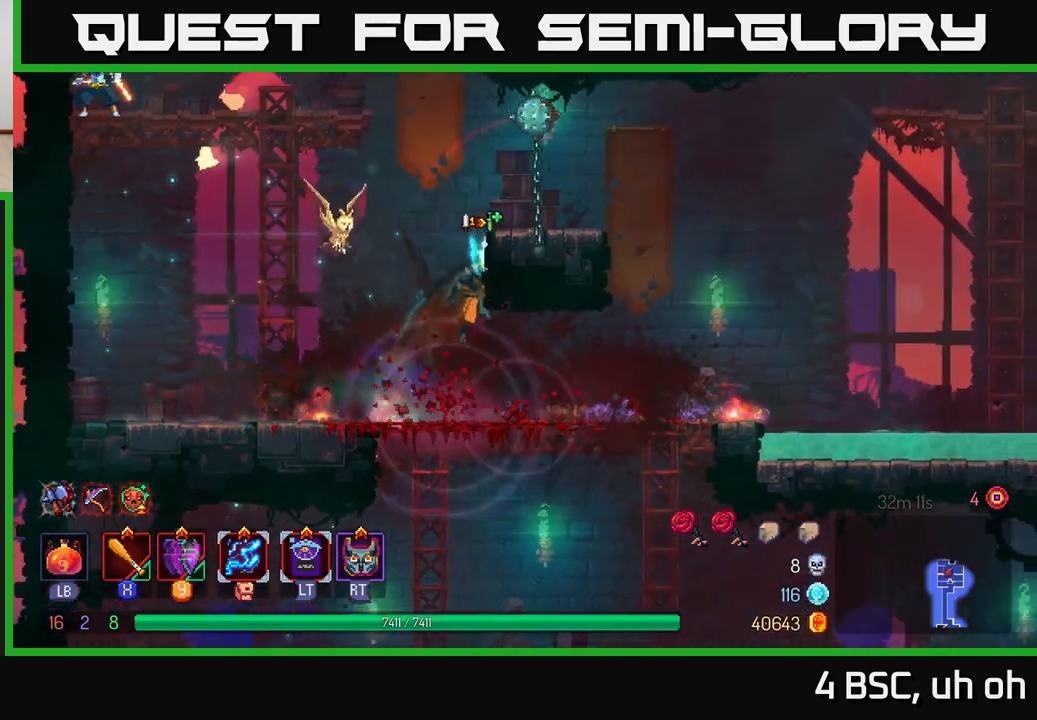
{"buttons": [], "left_stick": "left", "right_stick": "center", "events": [[33, "A", "up"], [250, "left_stick", "center"], [350, "left_stick", "left"]]}